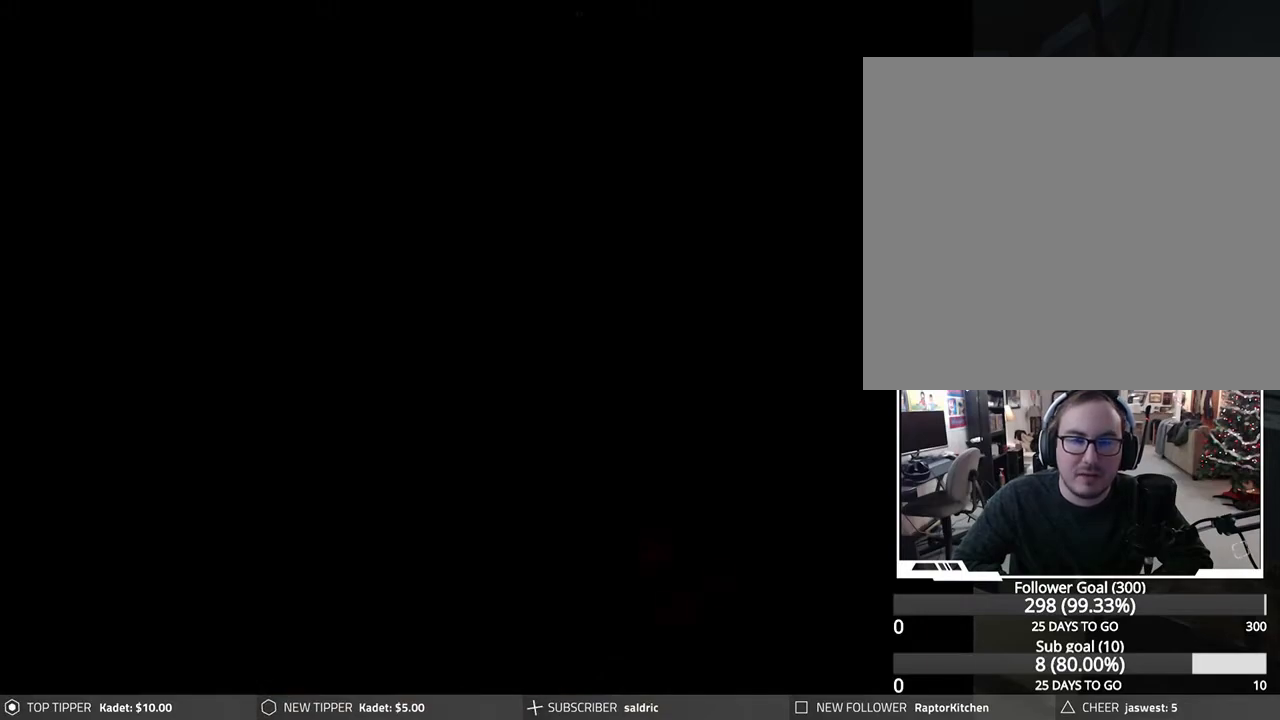
Gameplay with a controller (PlayStation layout); each line is a JSON object with the inputs held at the frame after it. "events" lists button and stick changes between this image and that frame as [ms after this image, input, new state], when the widget could be followed in between. Not read: right_stick.
{"buttons": [], "left_stick": "center", "events": [[383, "START", "down"], [500, "START", "up"]]}
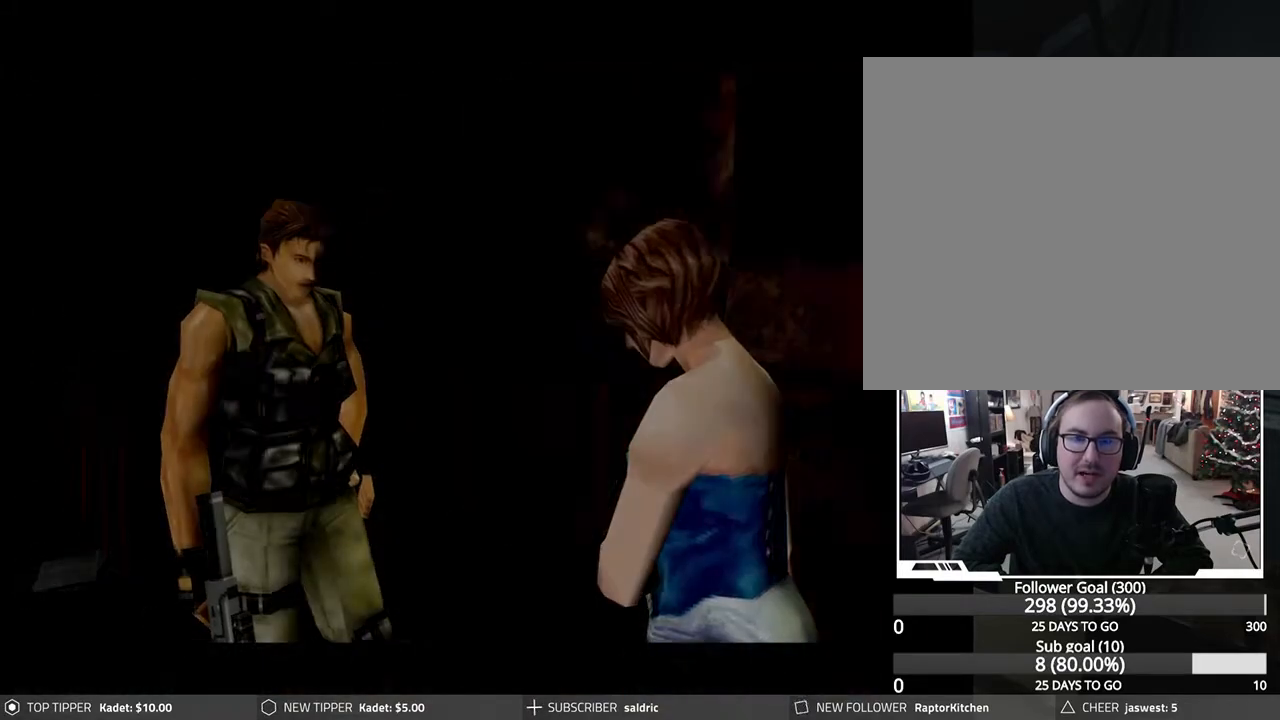
{"buttons": [], "left_stick": "center", "events": []}
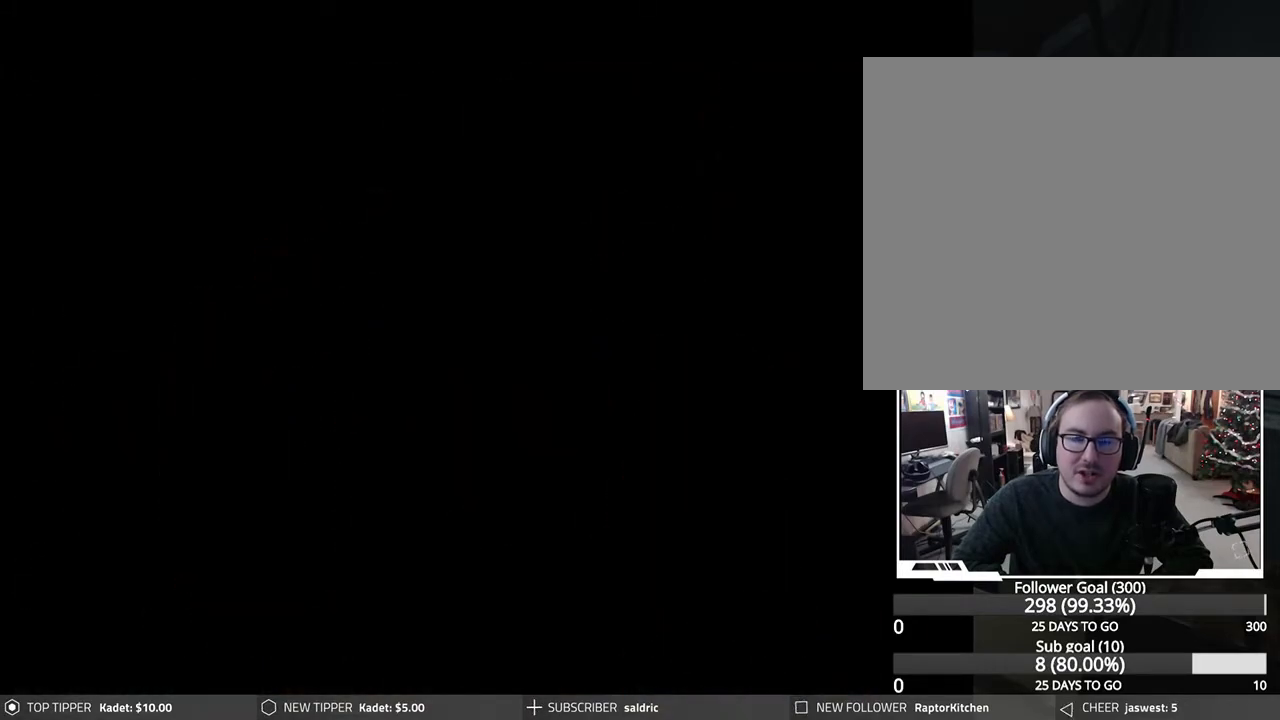
{"buttons": [], "left_stick": "center", "events": []}
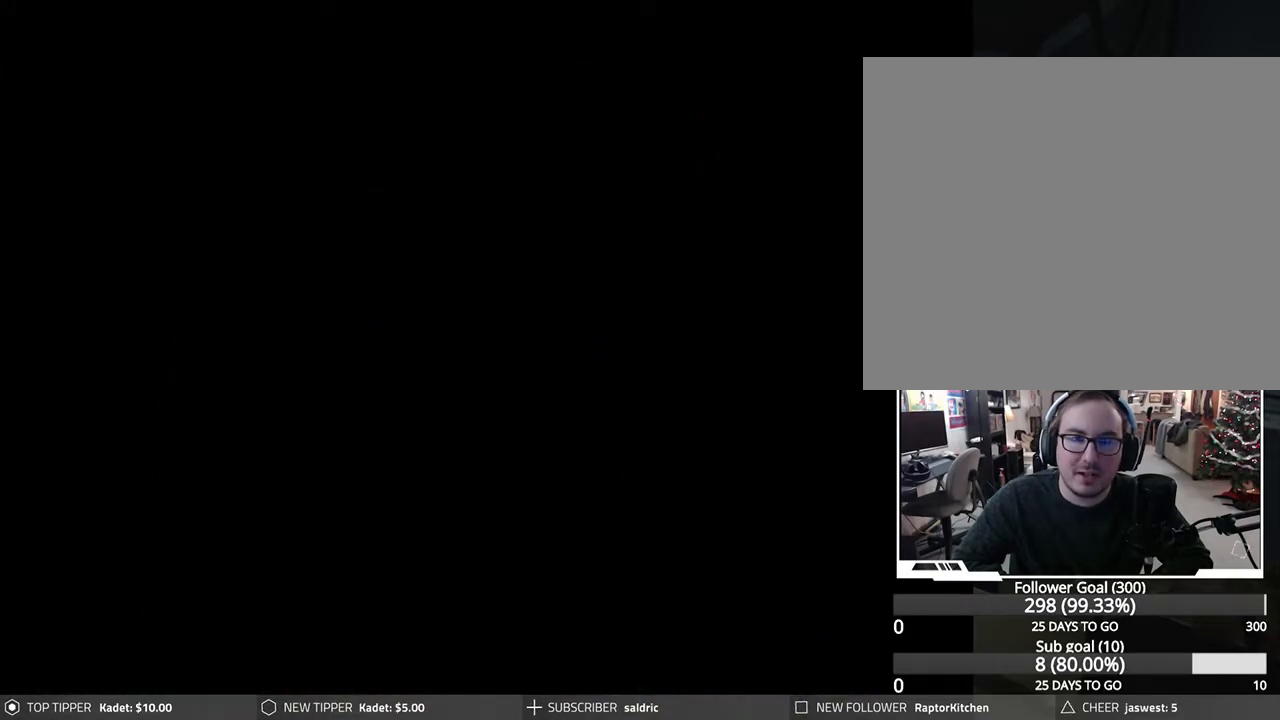
{"buttons": [], "left_stick": "center", "events": []}
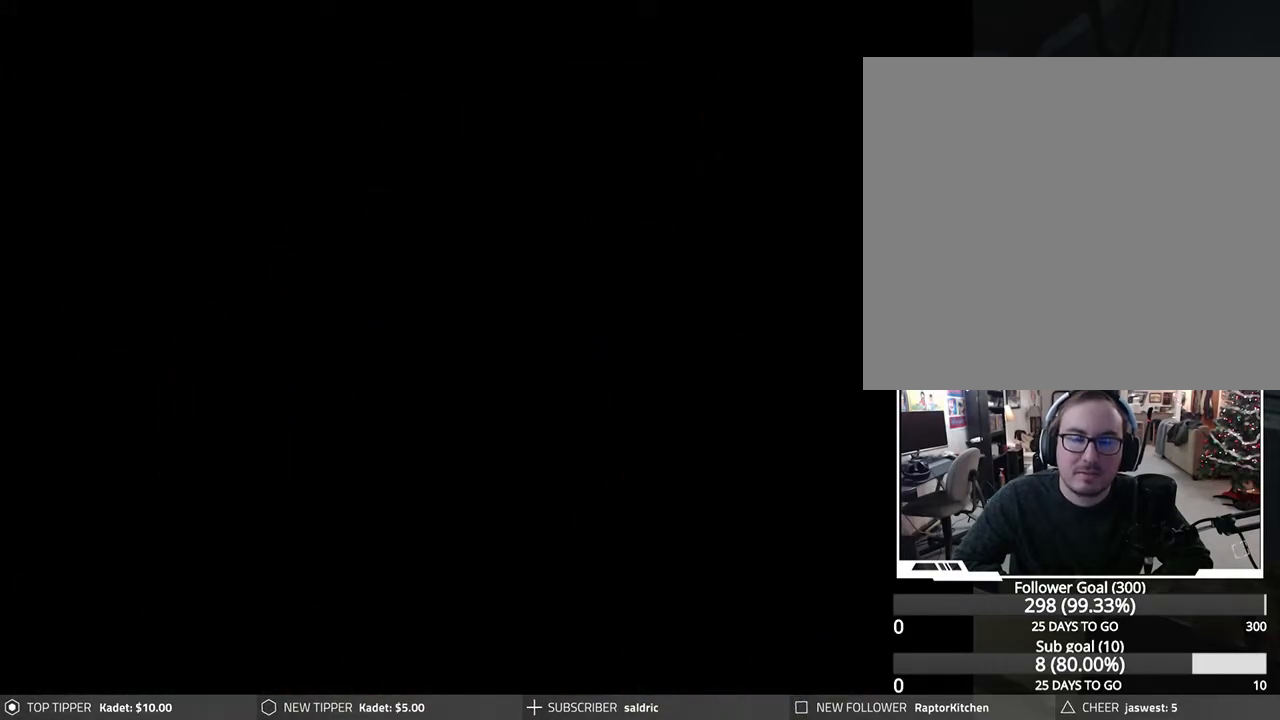
{"buttons": [], "left_stick": "center", "events": [[317, "DPAD_RIGHT", "down"], [383, "DPAD_RIGHT", "up"]]}
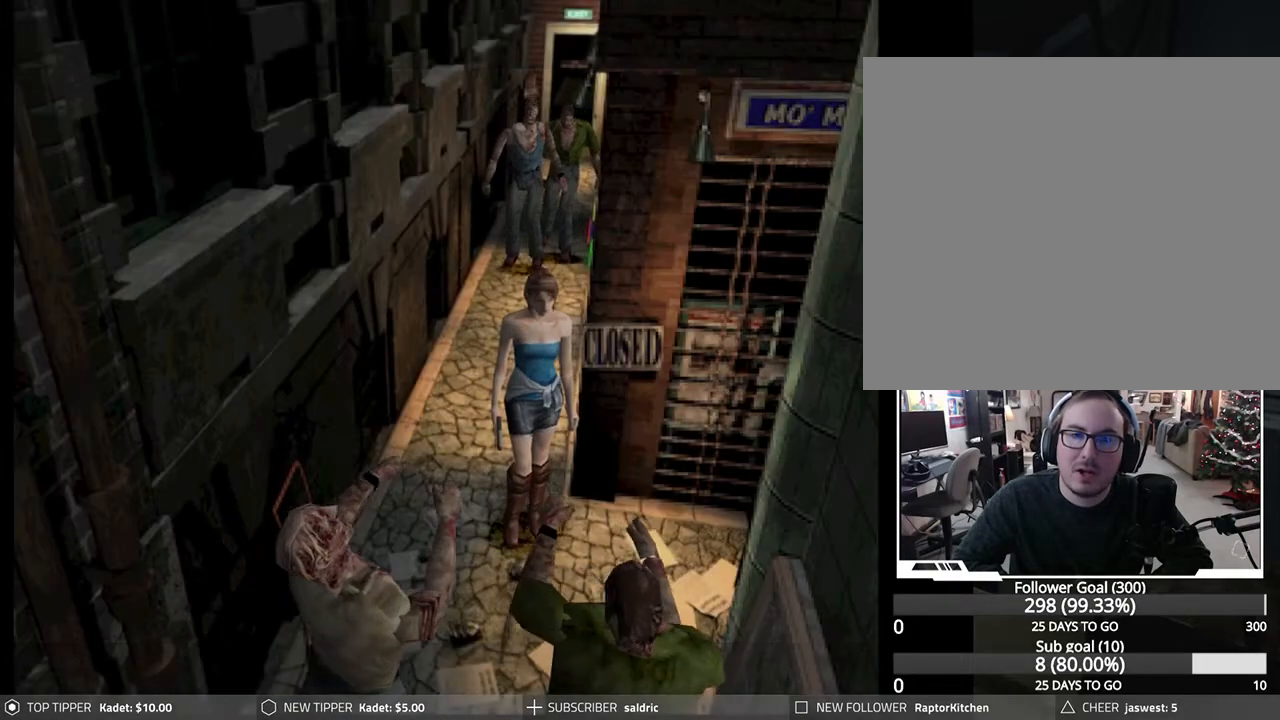
{"buttons": [], "left_stick": "center", "events": [[50, "TRIANGLE", "down"], [200, "TRIANGLE", "up"]]}
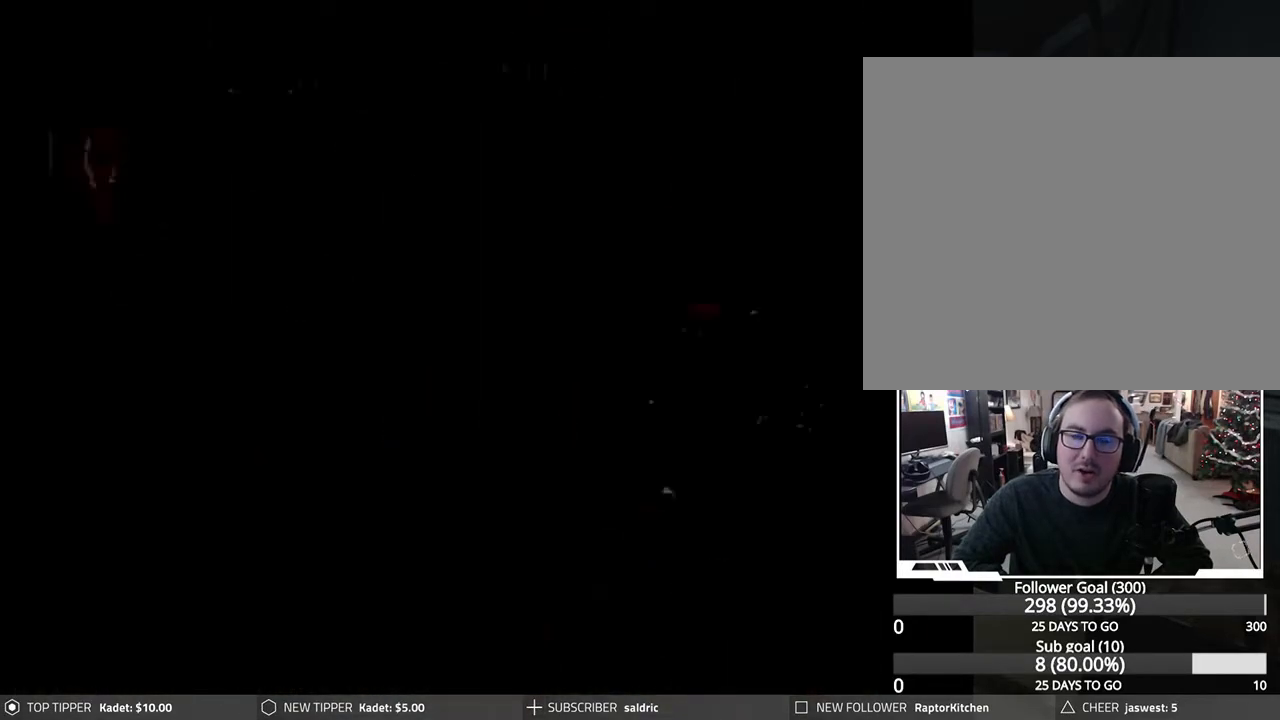
{"buttons": [], "left_stick": "center", "events": [[417, "DPAD_DOWN", "down"], [500, "DPAD_DOWN", "up"]]}
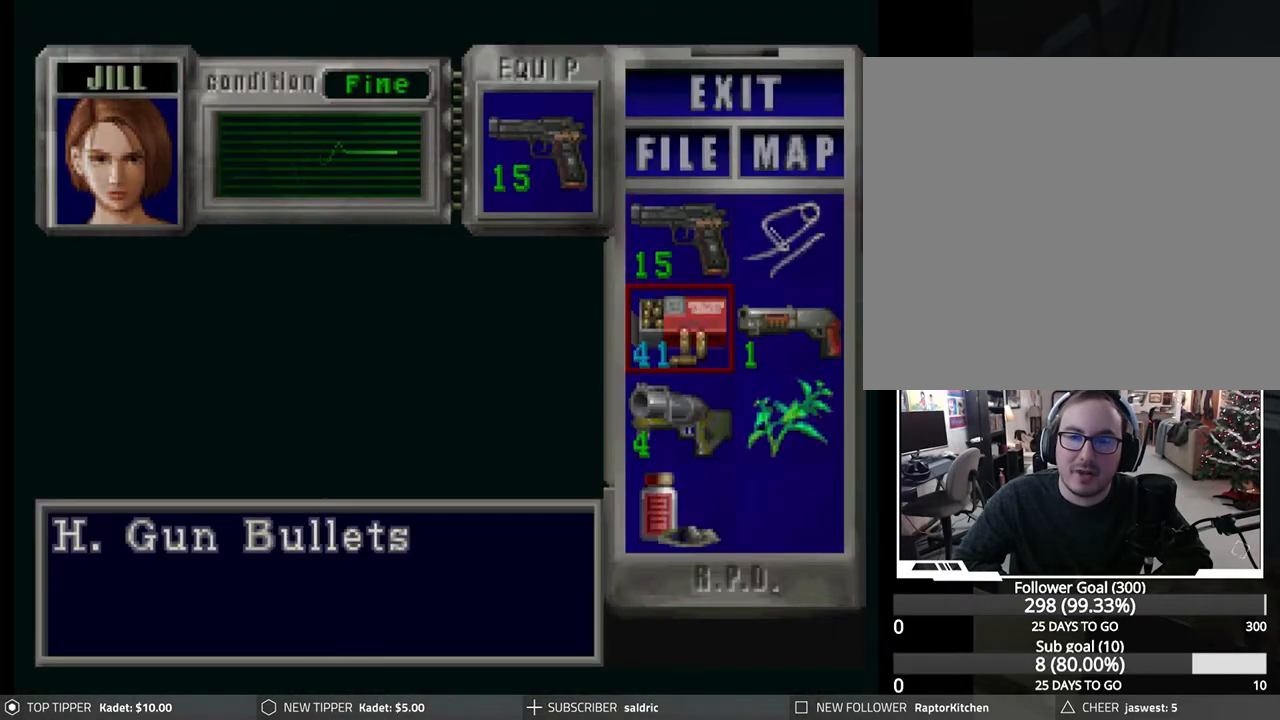
{"buttons": [], "left_stick": "center", "events": [[150, "DPAD_RIGHT", "down"], [217, "DPAD_RIGHT", "up"]]}
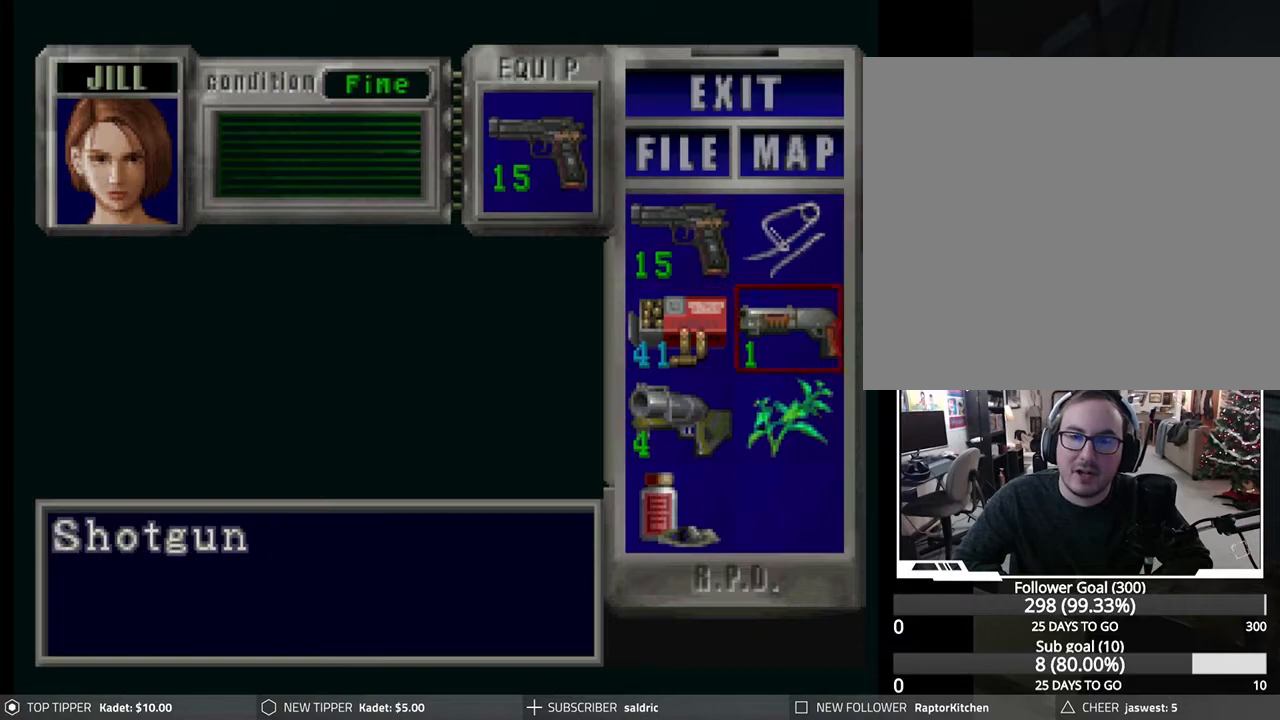
{"buttons": [], "left_stick": "center", "events": [[283, "CROSS", "down"], [450, "CROSS", "up"]]}
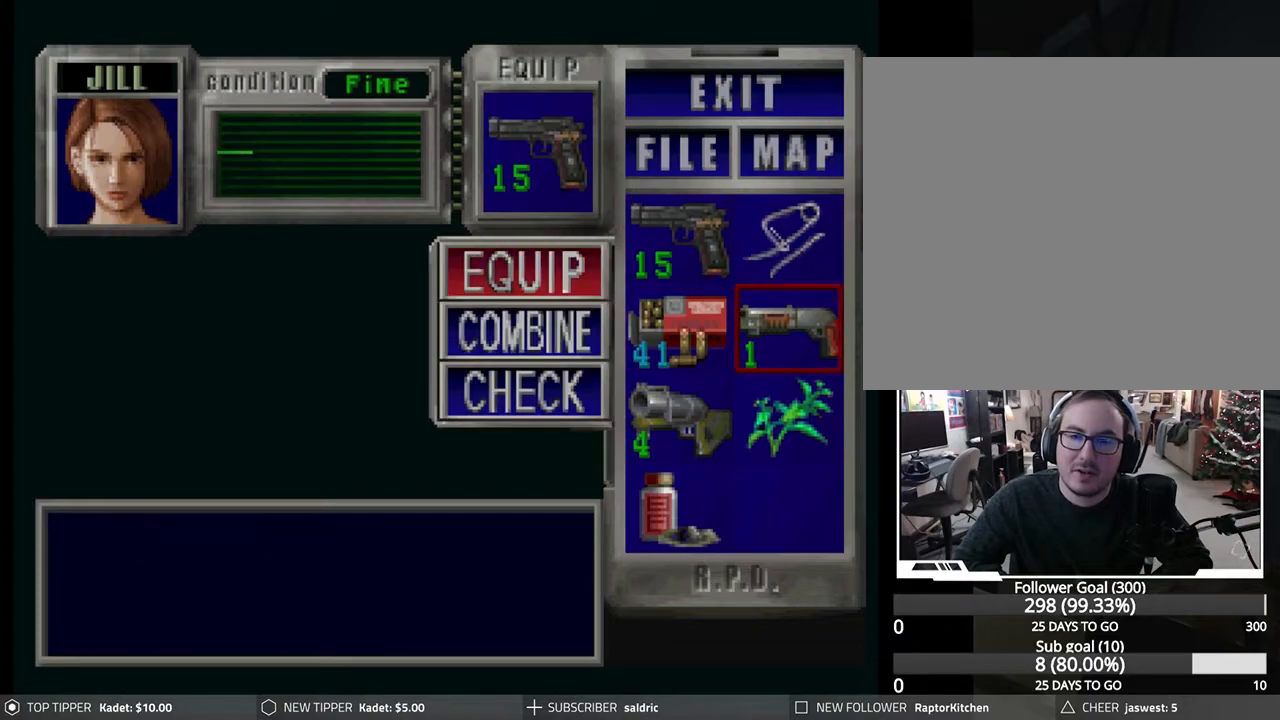
{"buttons": [], "left_stick": "center", "events": [[183, "CROSS", "down"], [317, "CROSS", "up"]]}
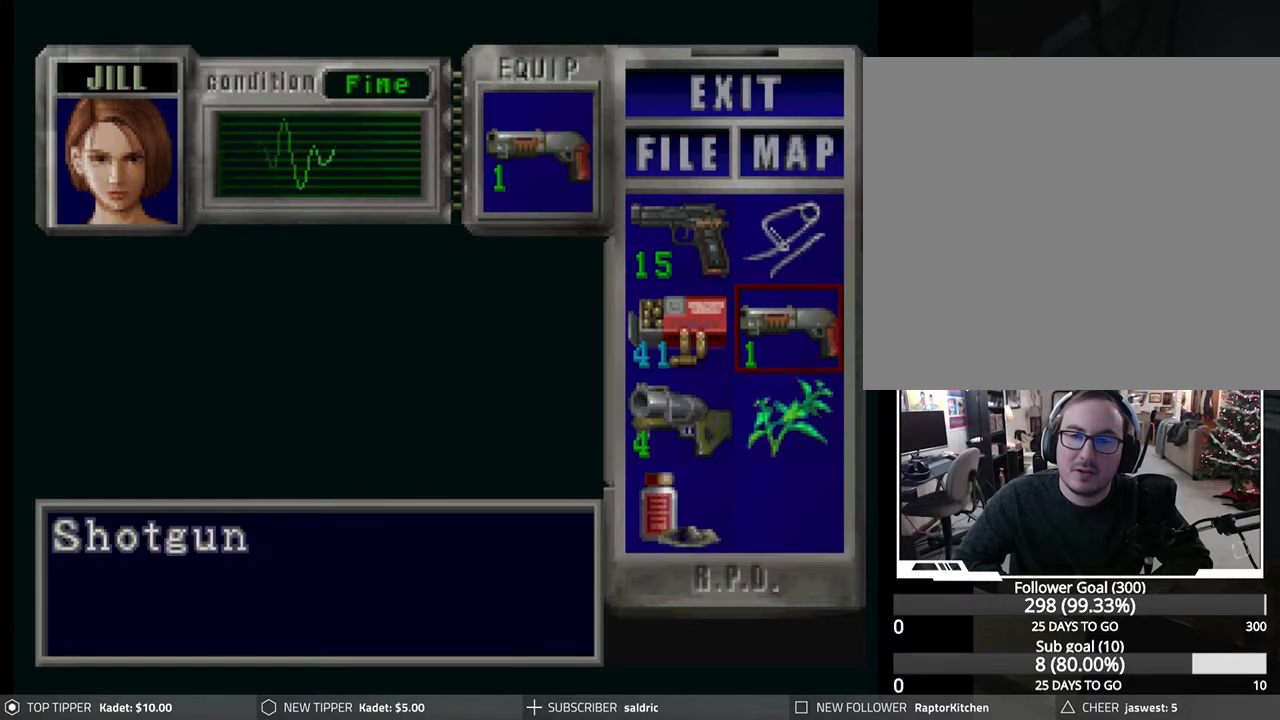
{"buttons": ["DPAD_RIGHT"], "left_stick": "center", "events": [[100, "TRIANGLE", "down"], [200, "TRIANGLE", "up"], [267, "TRIANGLE", "down"], [317, "TRIANGLE", "up"], [483, "DPAD_RIGHT", "down"]]}
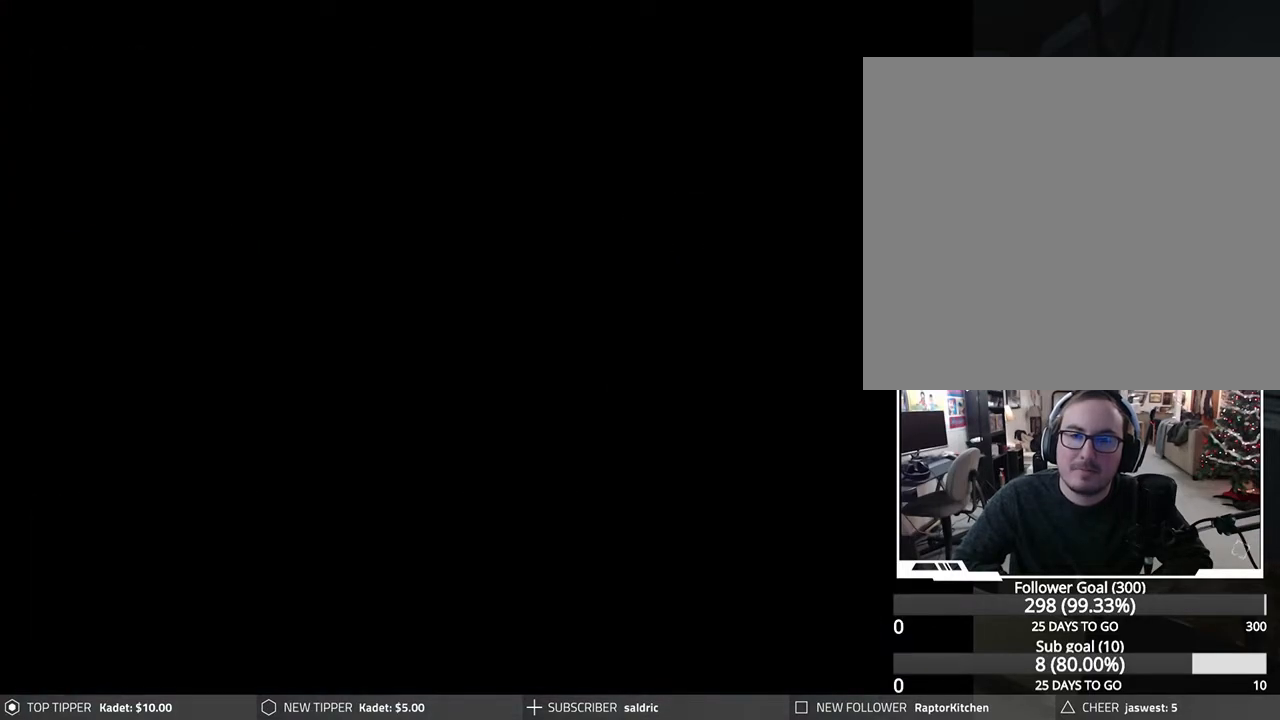
{"buttons": ["DPAD_RIGHT"], "left_stick": "center", "events": []}
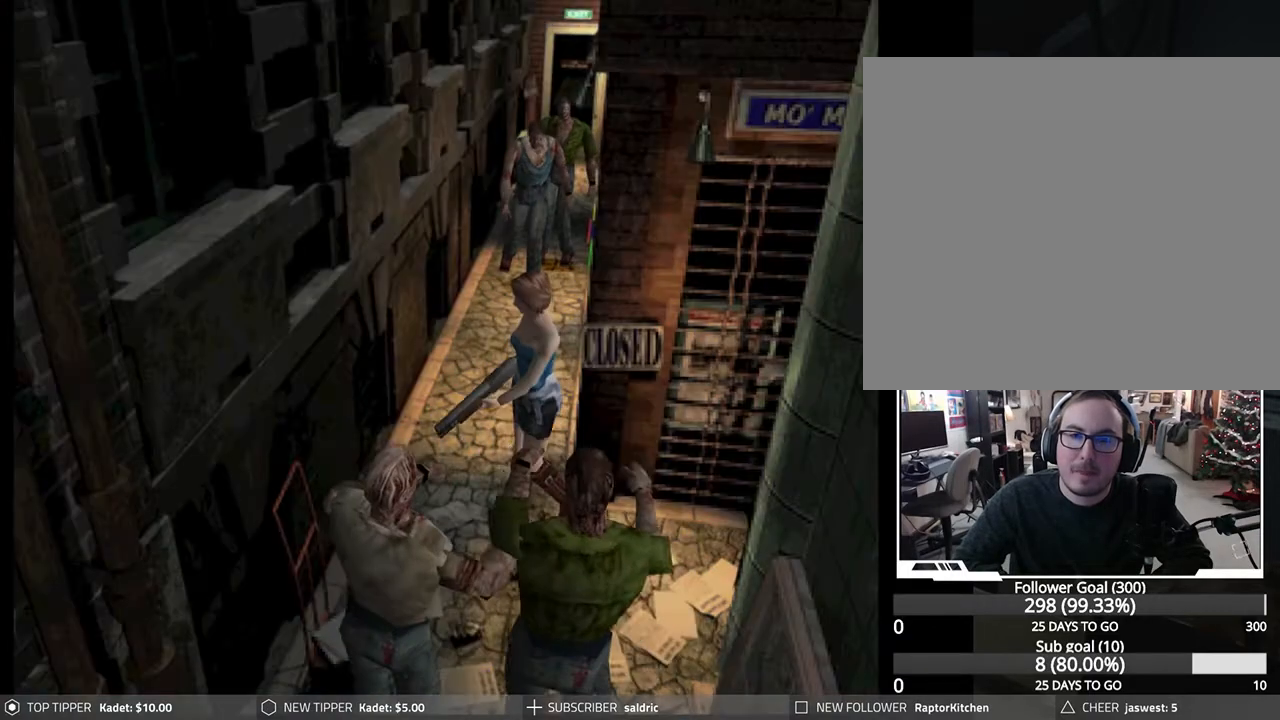
{"buttons": ["R1"], "left_stick": "center", "events": [[83, "DPAD_DOWN", "down"], [267, "DPAD_RIGHT", "up"], [450, "R1", "down"], [467, "DPAD_DOWN", "up"]]}
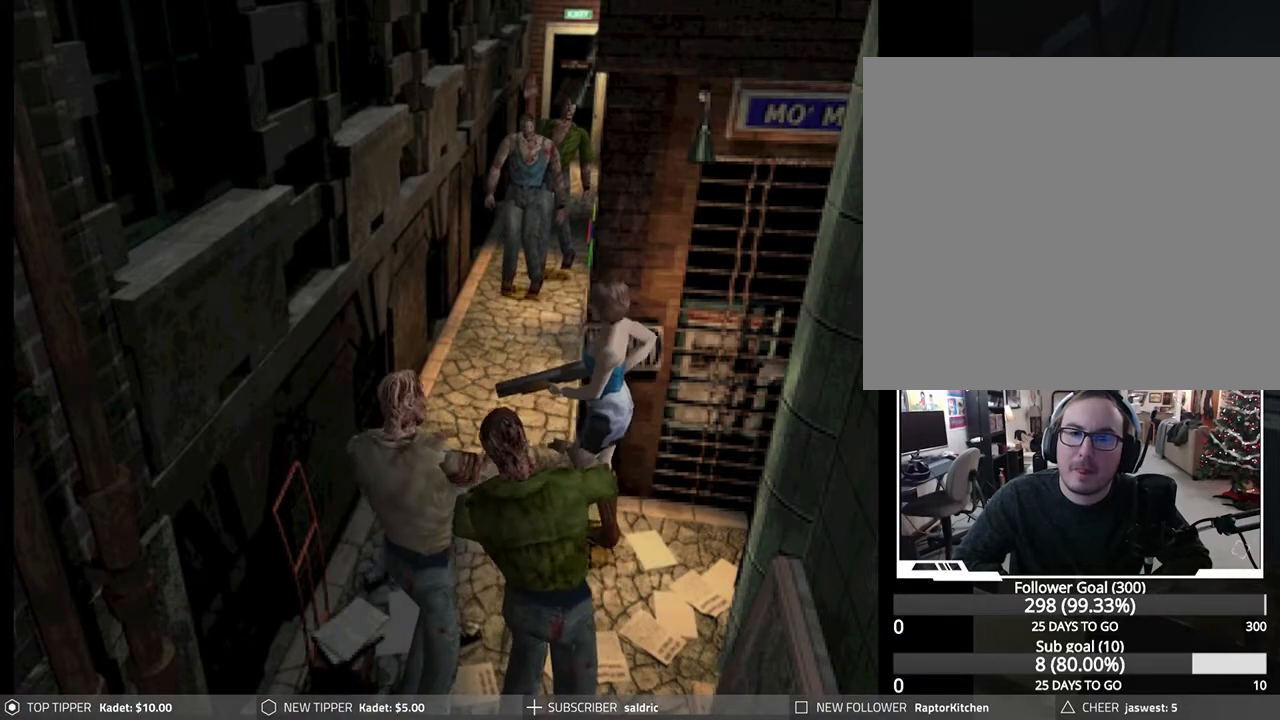
{"buttons": ["CROSS", "R1"], "left_stick": "center", "events": [[400, "CROSS", "down"]]}
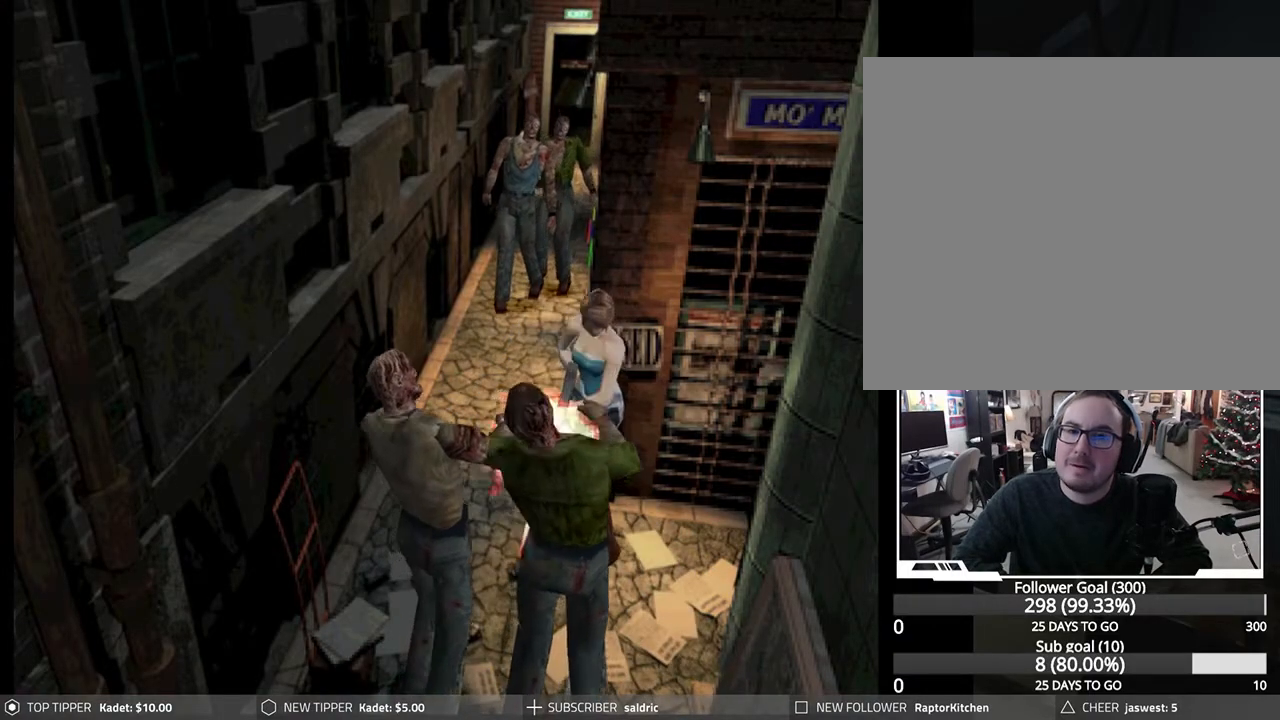
{"buttons": ["DPAD_RIGHT"], "left_stick": "center", "events": [[133, "CROSS", "up"], [300, "R1", "up"], [400, "DPAD_RIGHT", "down"]]}
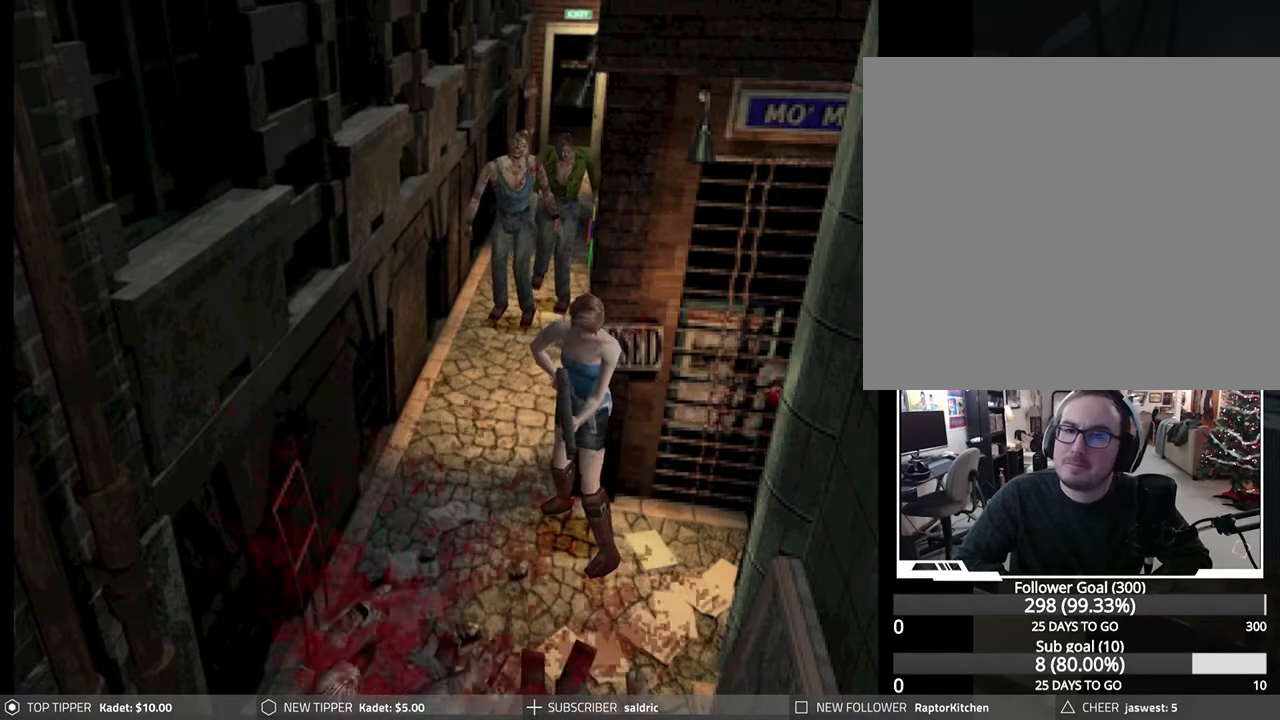
{"buttons": ["DPAD_RIGHT"], "left_stick": "center", "events": []}
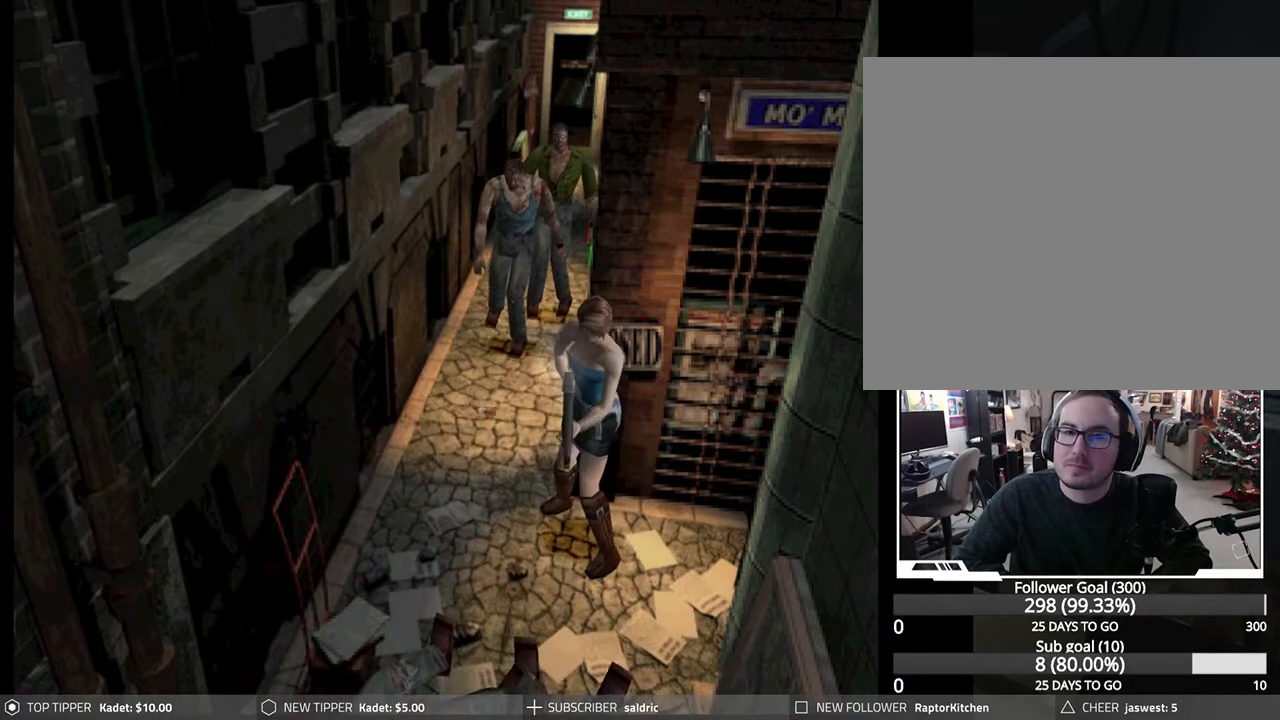
{"buttons": ["DPAD_RIGHT"], "left_stick": "center", "events": []}
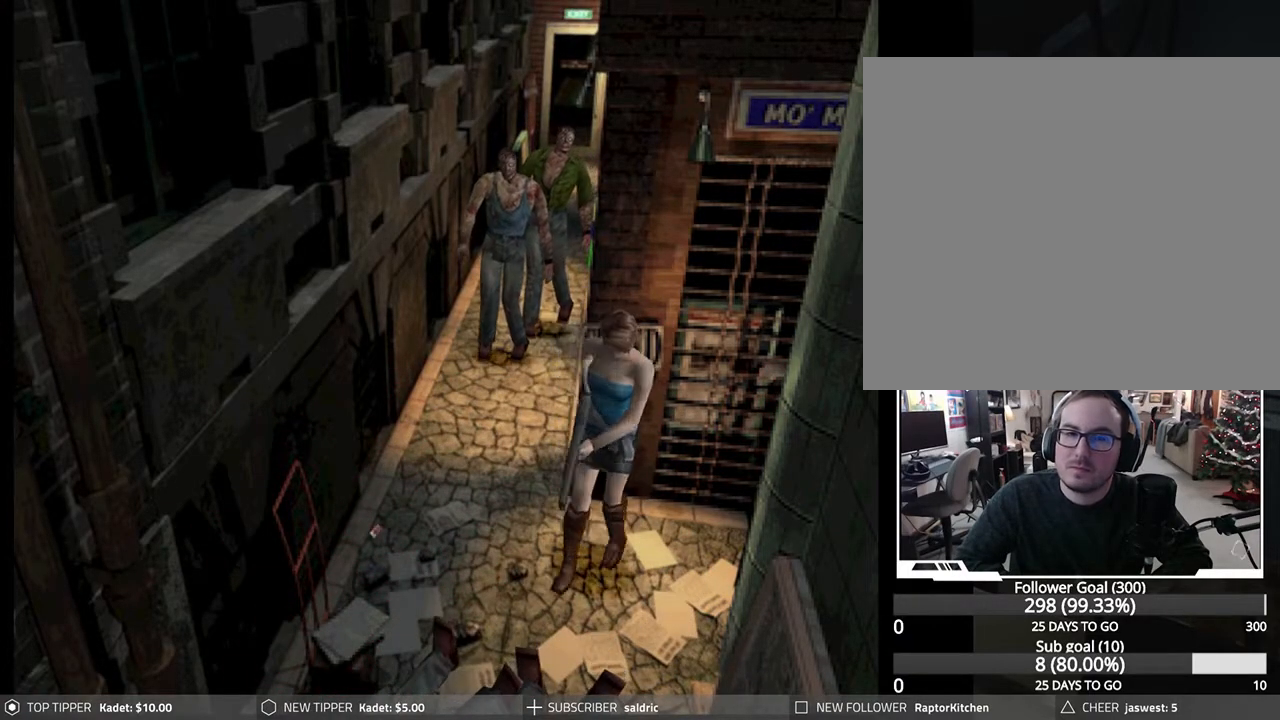
{"buttons": ["DPAD_DOWN"], "left_stick": "center", "events": [[200, "DPAD_DOWN", "down"], [267, "DPAD_RIGHT", "up"]]}
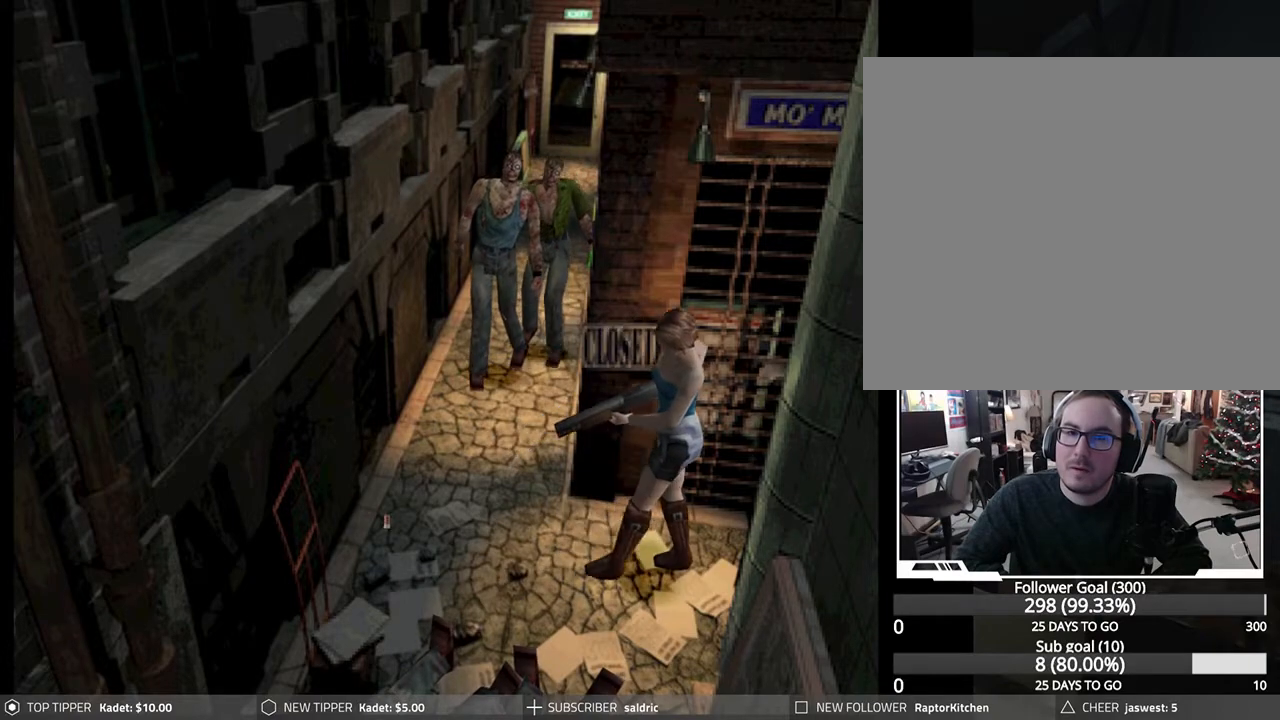
{"buttons": ["DPAD_DOWN"], "left_stick": "center", "events": []}
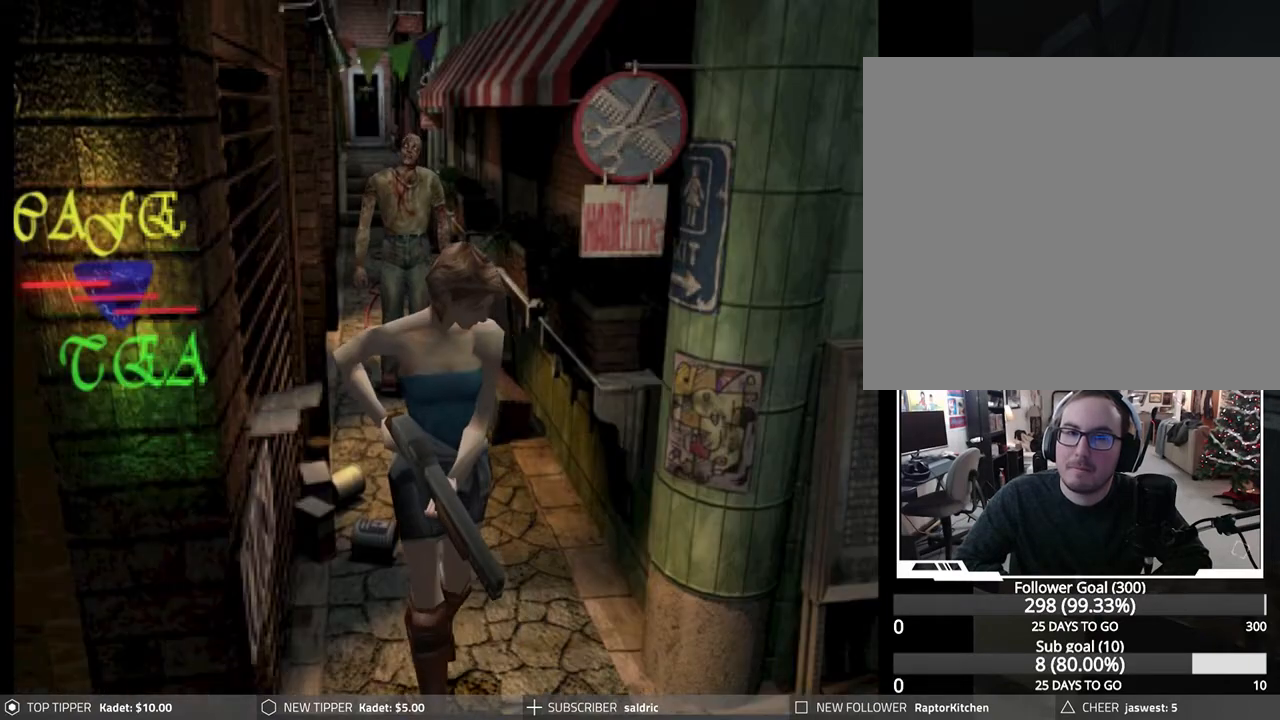
{"buttons": ["TRIANGLE"], "left_stick": "center", "events": [[467, "TRIANGLE", "down"], [483, "DPAD_DOWN", "up"]]}
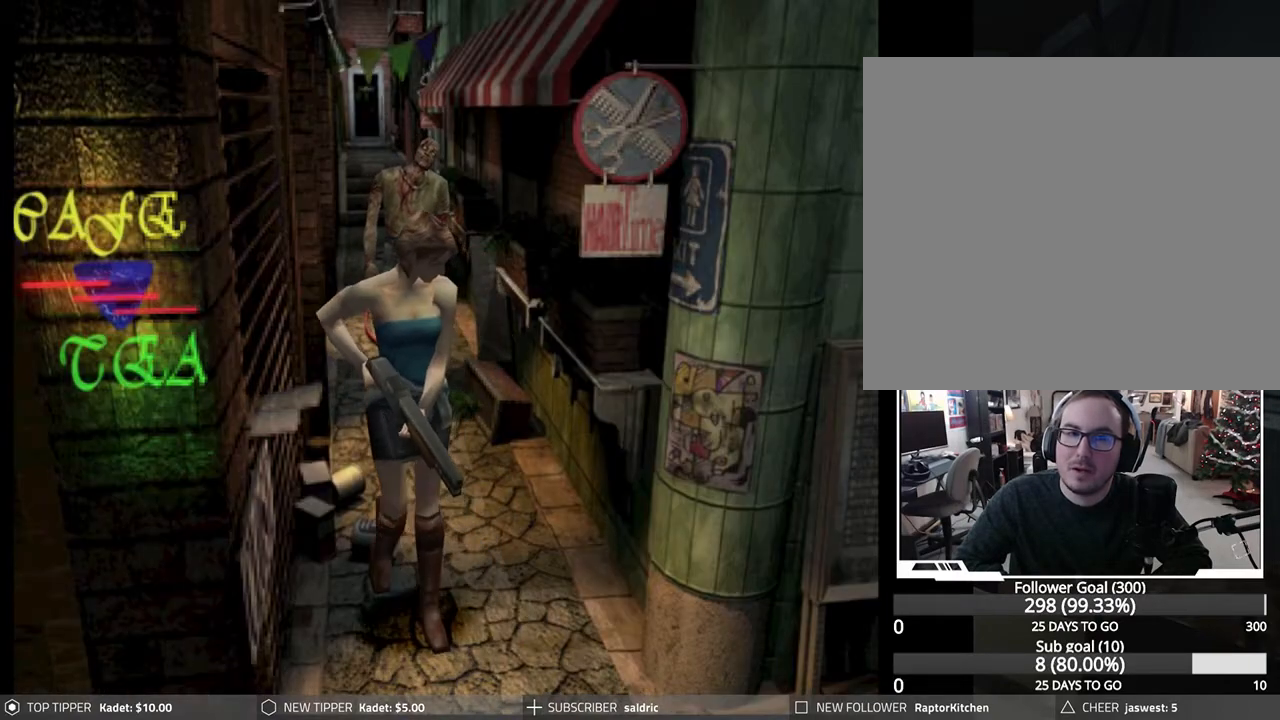
{"buttons": [], "left_stick": "center", "events": [[133, "TRIANGLE", "up"]]}
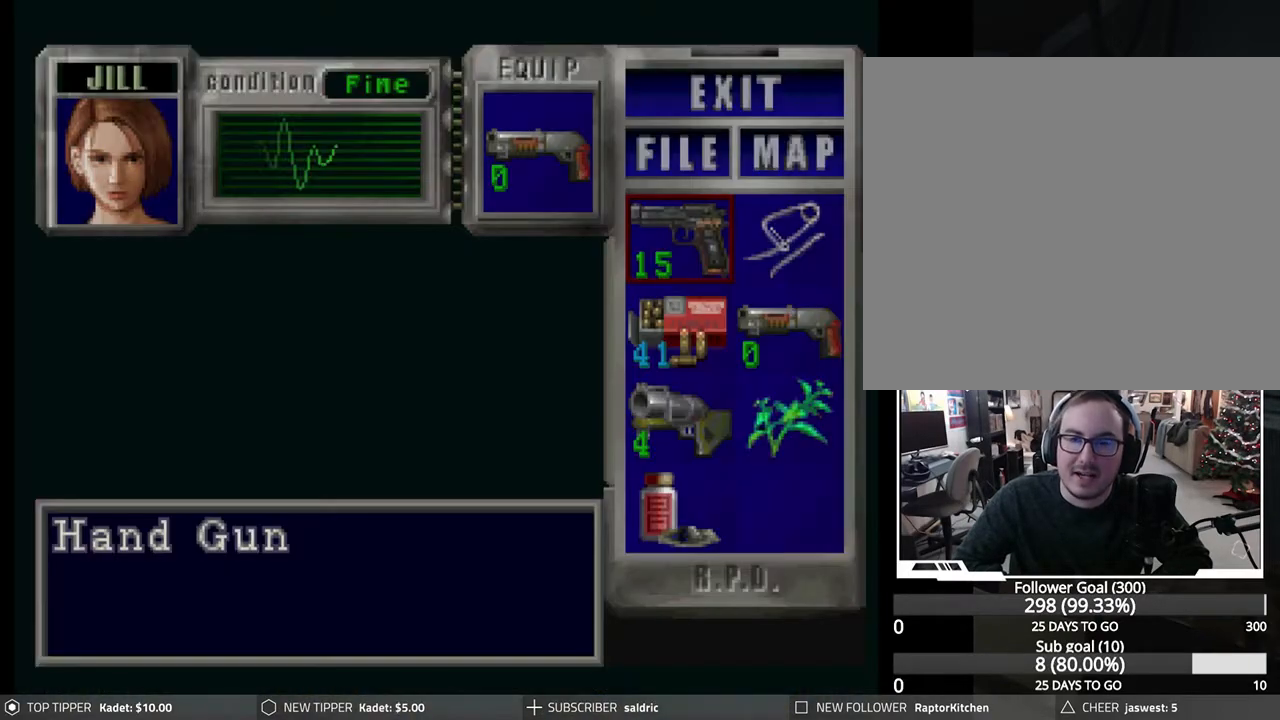
{"buttons": ["CROSS"], "left_stick": "center", "events": [[267, "DPAD_DOWN", "down"], [317, "DPAD_DOWN", "up"], [433, "CROSS", "down"]]}
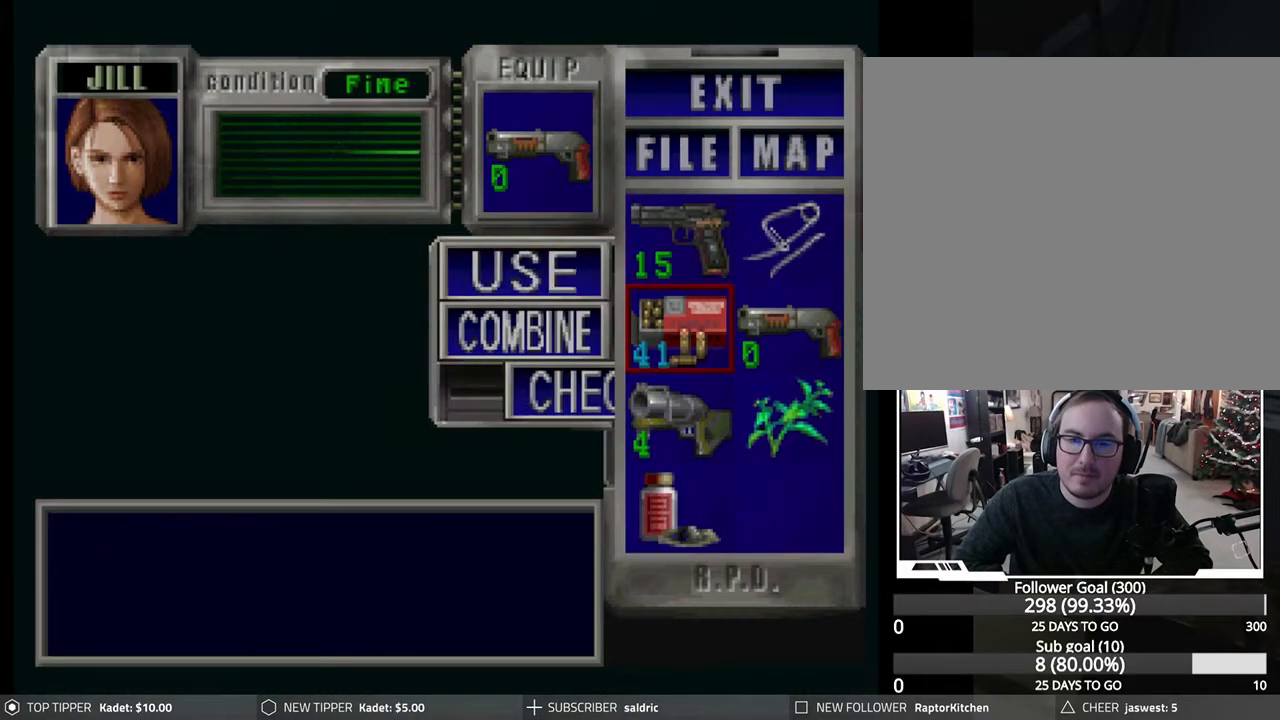
{"buttons": ["CIRCLE"], "left_stick": "center", "events": [[33, "CROSS", "up"], [400, "CIRCLE", "down"]]}
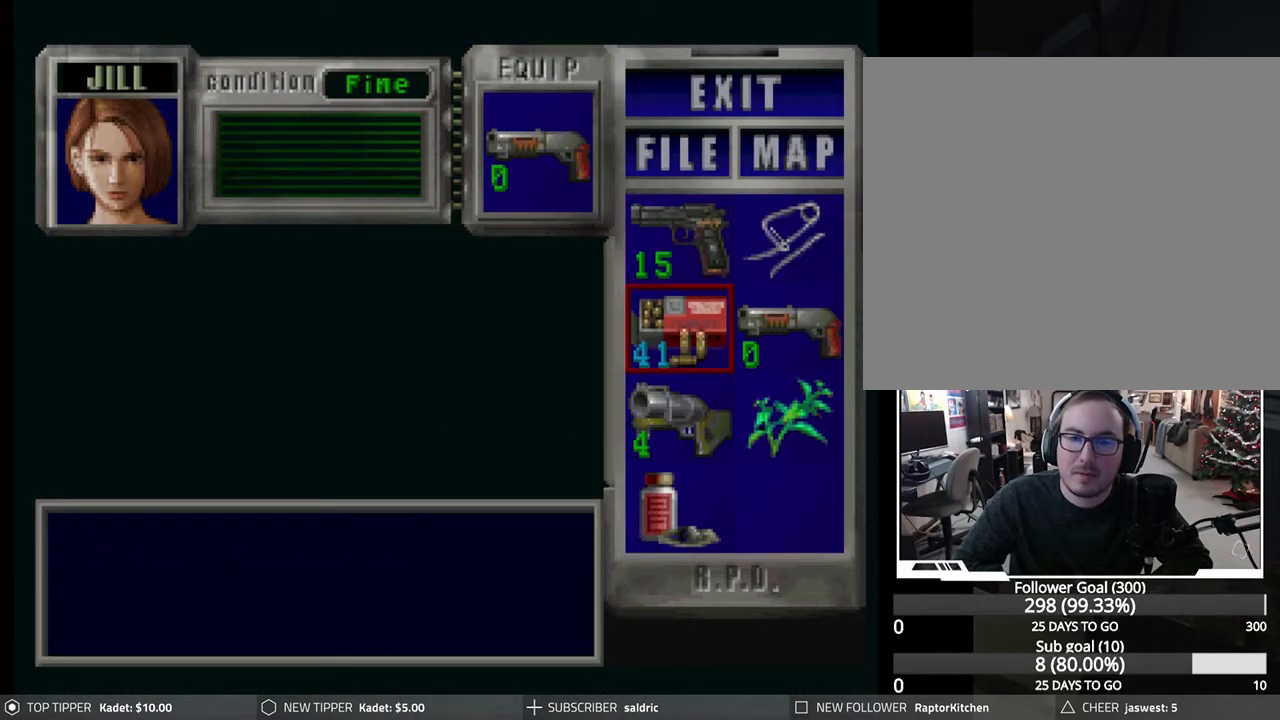
{"buttons": ["CROSS"], "left_stick": "center", "events": [[33, "CIRCLE", "up"], [150, "DPAD_UP", "down"], [217, "DPAD_UP", "up"], [317, "CROSS", "down"], [400, "CROSS", "up"], [500, "CROSS", "down"]]}
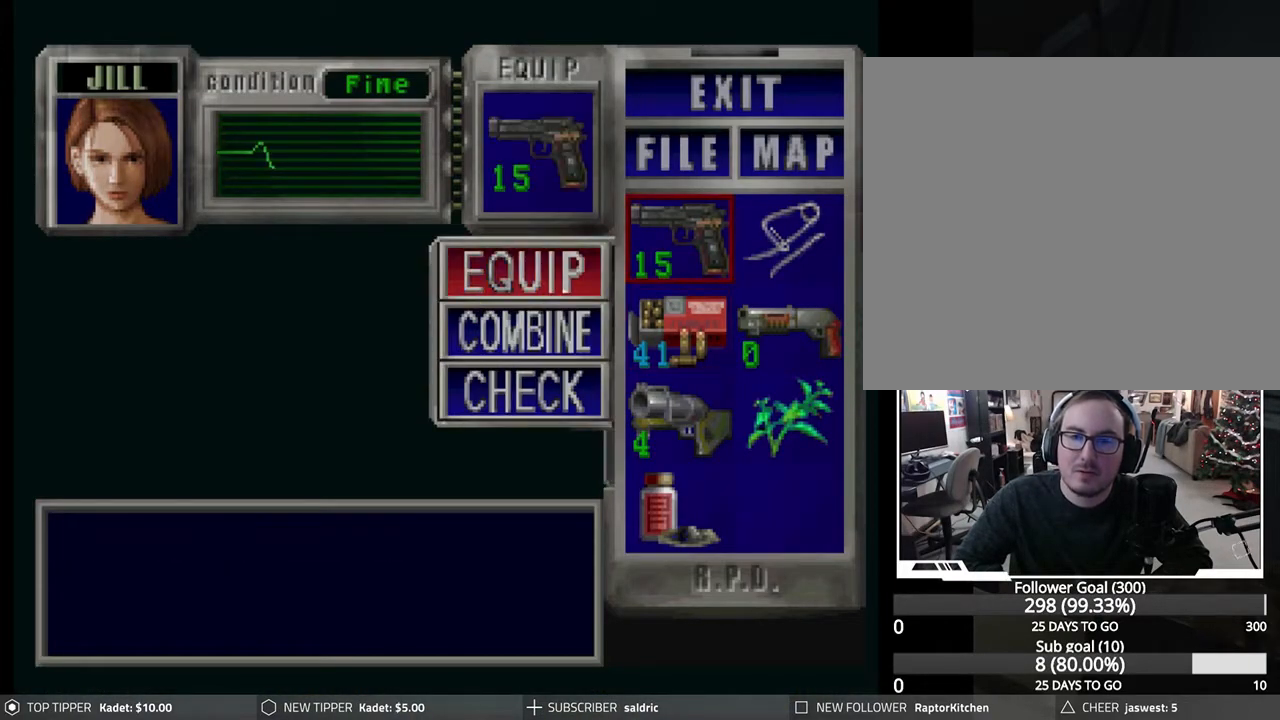
{"buttons": ["R1"], "left_stick": "center", "events": [[117, "CROSS", "up"], [200, "TRIANGLE", "down"], [283, "TRIANGLE", "up"], [350, "TRIANGLE", "down"], [417, "TRIANGLE", "up"], [483, "R1", "down"]]}
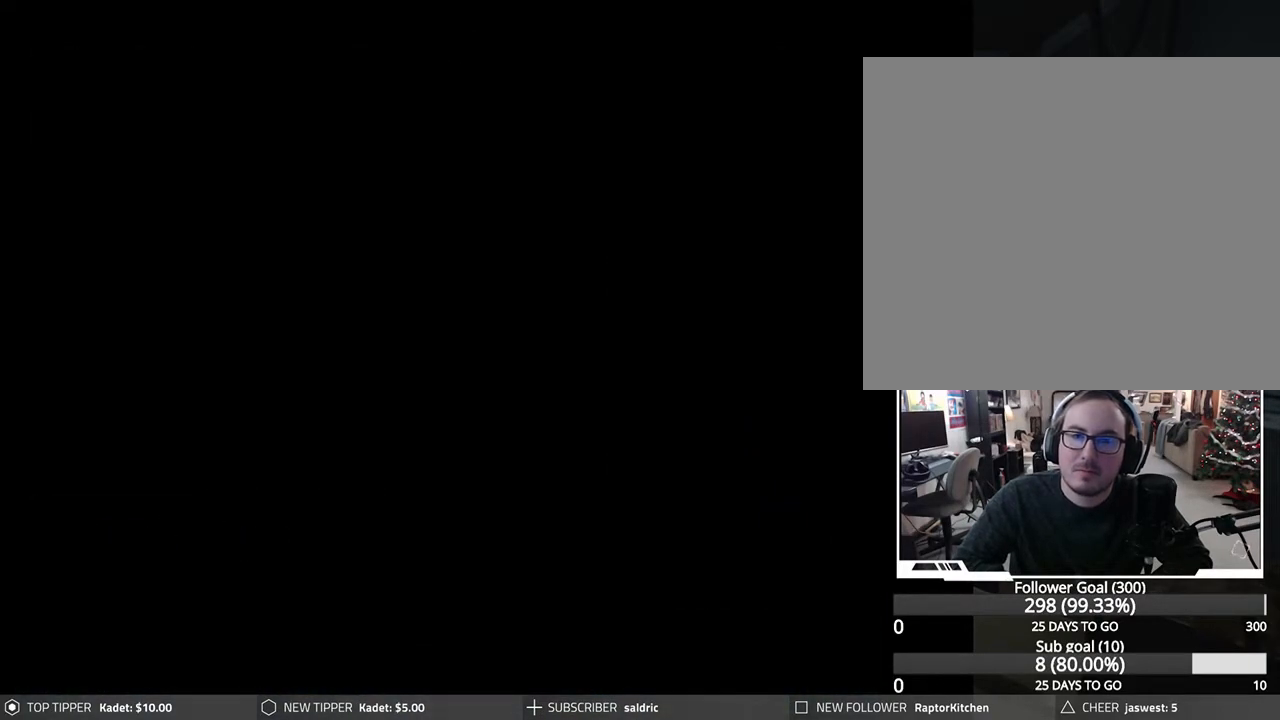
{"buttons": ["R1"], "left_stick": "center", "events": [[83, "CROSS", "down"], [167, "CROSS", "up"], [233, "CROSS", "down"], [300, "CROSS", "up"], [383, "CROSS", "down"], [467, "CROSS", "up"]]}
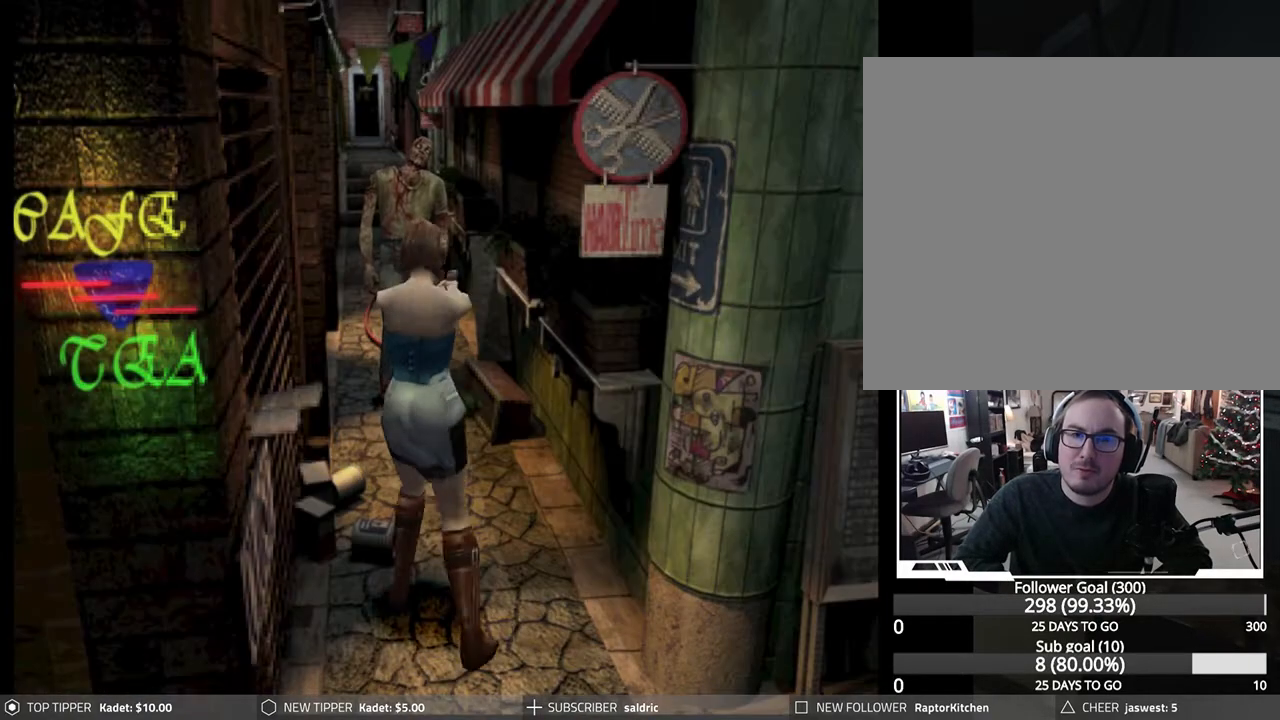
{"buttons": ["CROSS", "R1"], "left_stick": "center", "events": [[33, "CROSS", "down"], [117, "CROSS", "up"], [183, "CROSS", "down"], [267, "CROSS", "up"], [300, "CROSS", "down"], [417, "CROSS", "up"], [483, "CROSS", "down"]]}
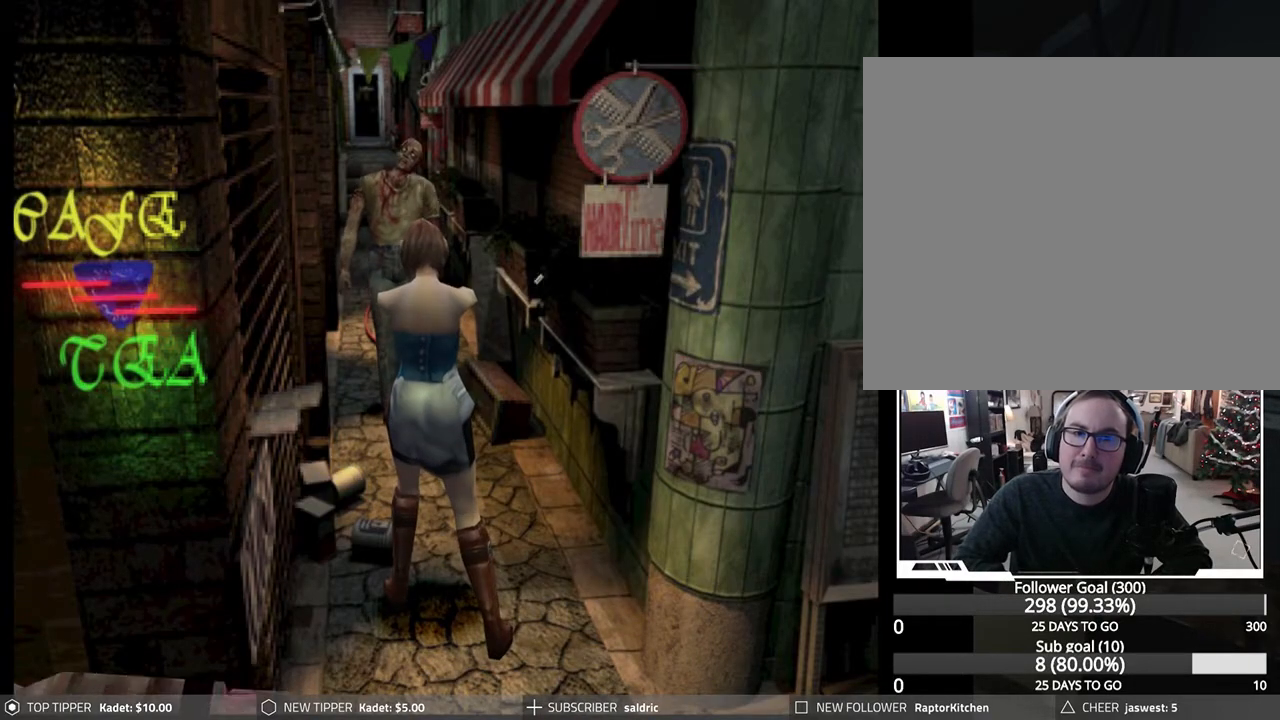
{"buttons": ["CROSS", "R1"], "left_stick": "center", "events": [[83, "CROSS", "up"], [133, "CROSS", "down"], [250, "CROSS", "up"], [267, "CROSS", "down"], [383, "CROSS", "up"], [433, "CROSS", "down"]]}
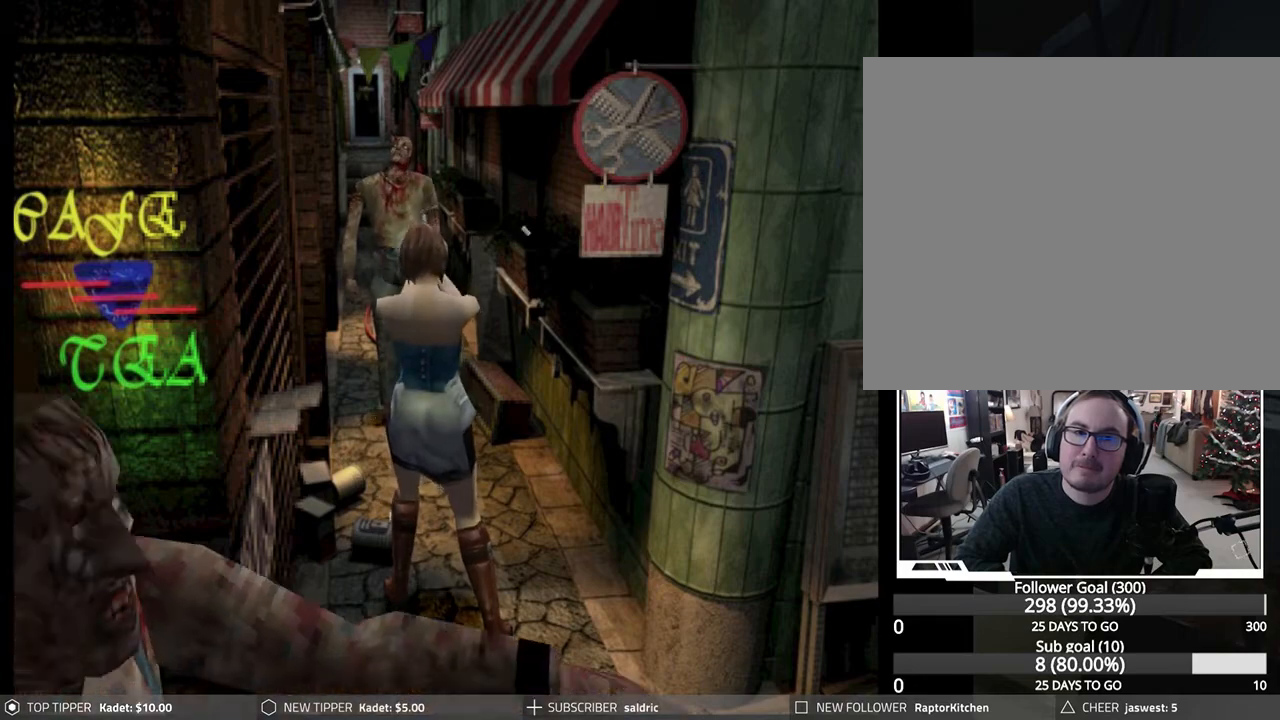
{"buttons": ["CROSS", "R1"], "left_stick": "center", "events": [[17, "CROSS", "up"], [100, "CROSS", "down"], [200, "CROSS", "up"], [250, "CROSS", "down"], [350, "CROSS", "up"], [417, "CROSS", "down"]]}
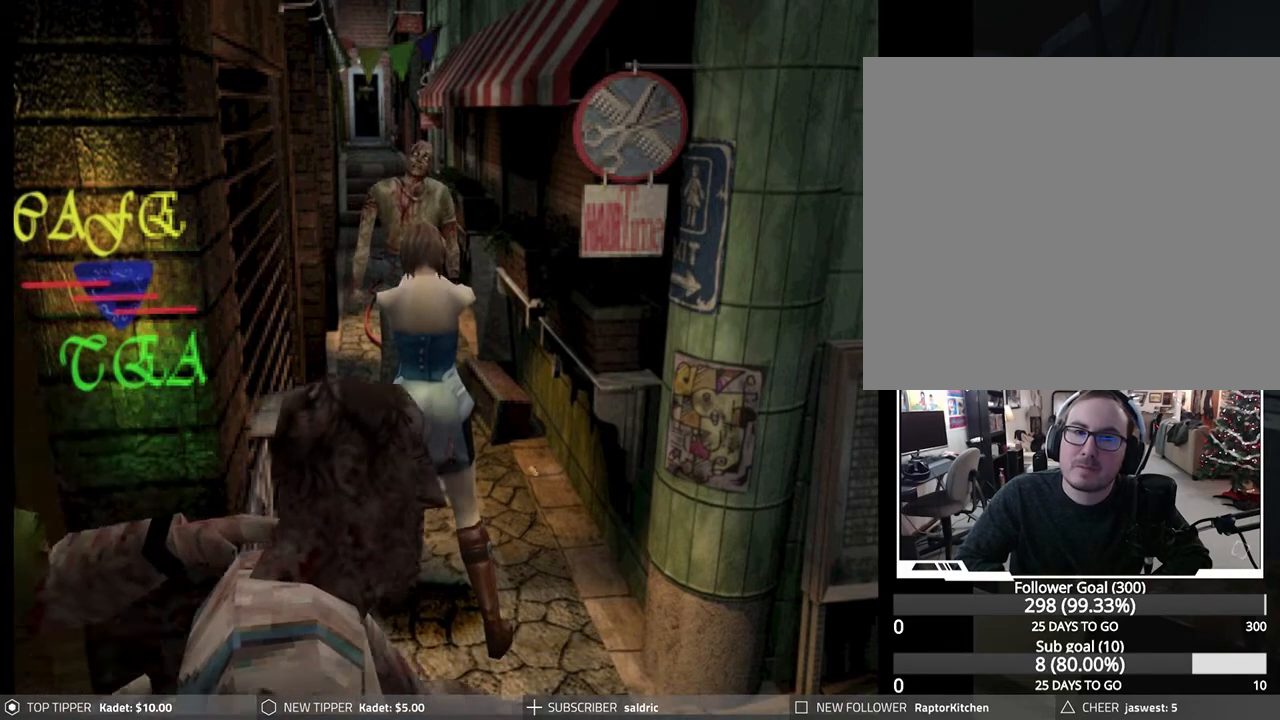
{"buttons": ["R1"], "left_stick": "center", "events": [[17, "CROSS", "up"], [50, "CROSS", "down"], [200, "CROSS", "up"], [233, "CROSS", "down"], [350, "CROSS", "up"], [400, "CROSS", "down"], [500, "CROSS", "up"]]}